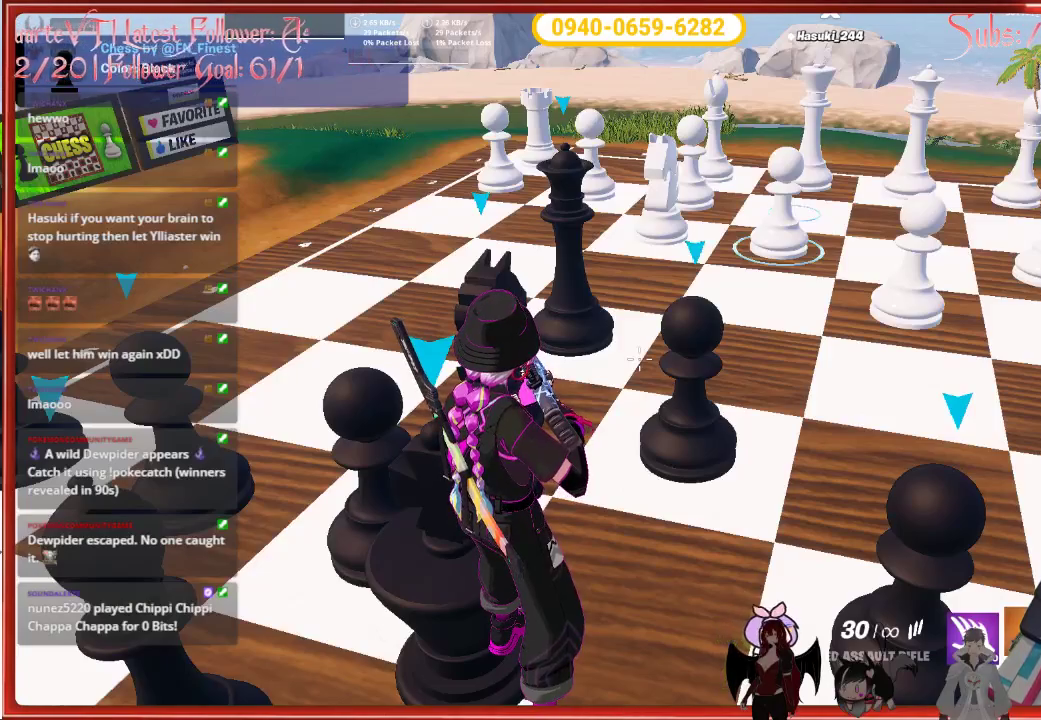
Gameplay with a controller (Xbox layout); each line is a JSON object with the inputs held at the frame after it. "events" lists button and stick changes between this image and that frame as [ms after this image, input, new state], when the widget could be followed in between.
{"buttons": [], "left_stick": "center", "right_stick": "down-left", "events": [[67, "right_stick", "down-left"]]}
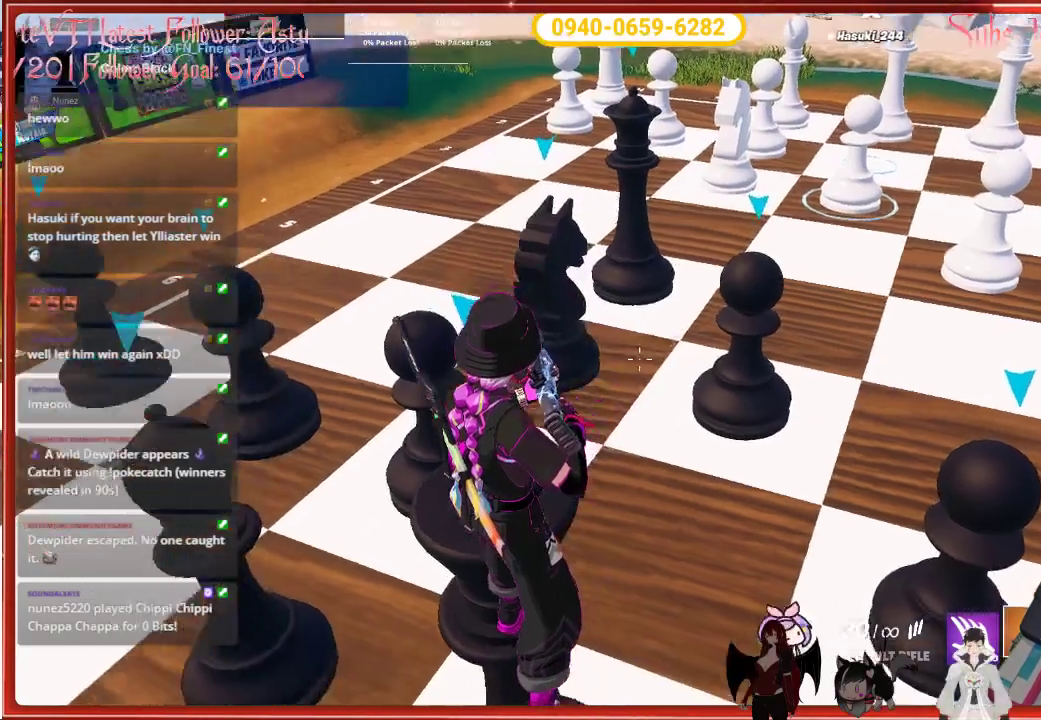
{"buttons": [], "left_stick": "center", "right_stick": "down-left", "events": []}
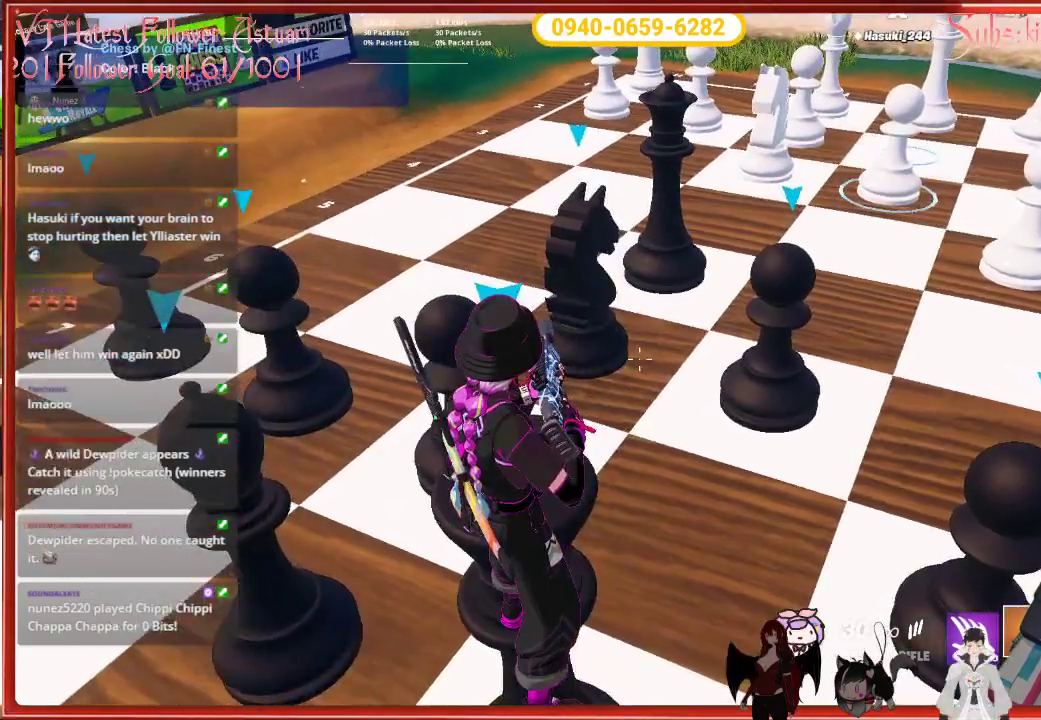
{"buttons": [], "left_stick": "center", "right_stick": "down-left", "events": []}
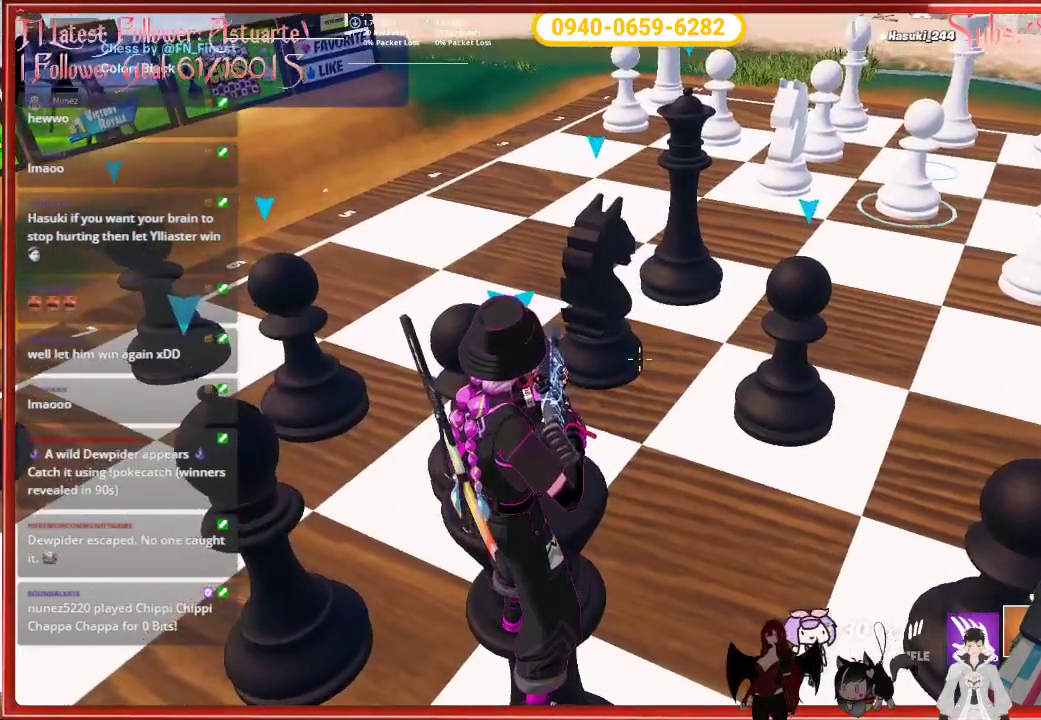
{"buttons": [], "left_stick": "center", "right_stick": "right", "events": [[33, "right_stick", "center"], [150, "R2", "down"], [300, "R2", "up"], [333, "right_stick", "right"]]}
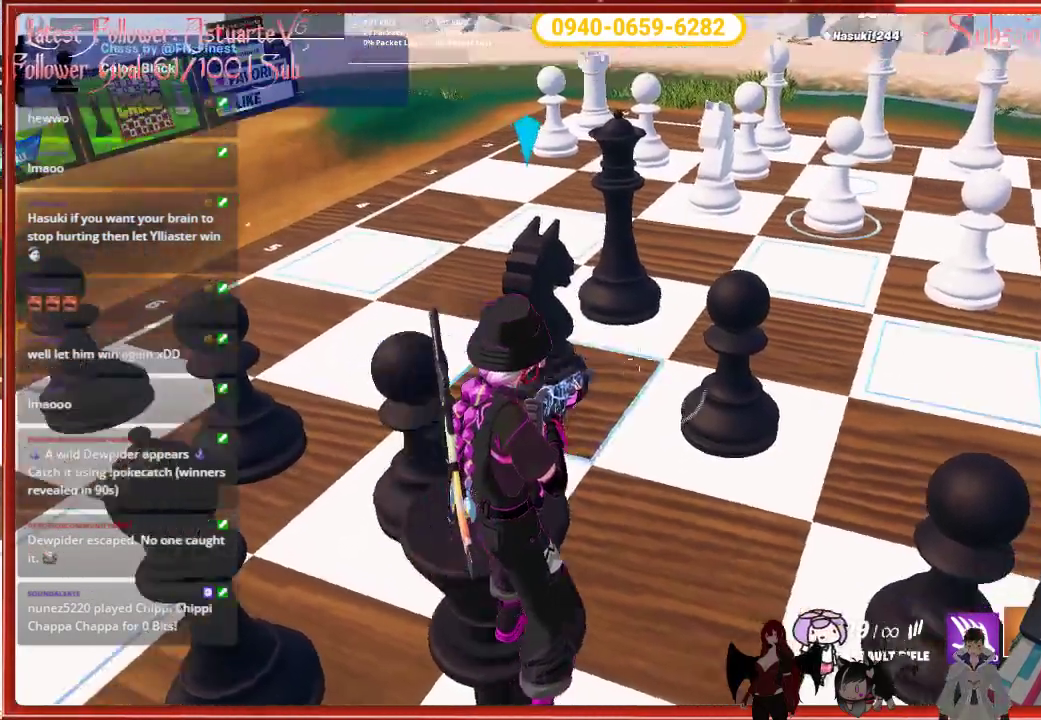
{"buttons": ["L2"], "left_stick": "center", "right_stick": "center", "events": [[267, "right_stick", "up-right"], [367, "L2", "down"], [450, "right_stick", "center"]]}
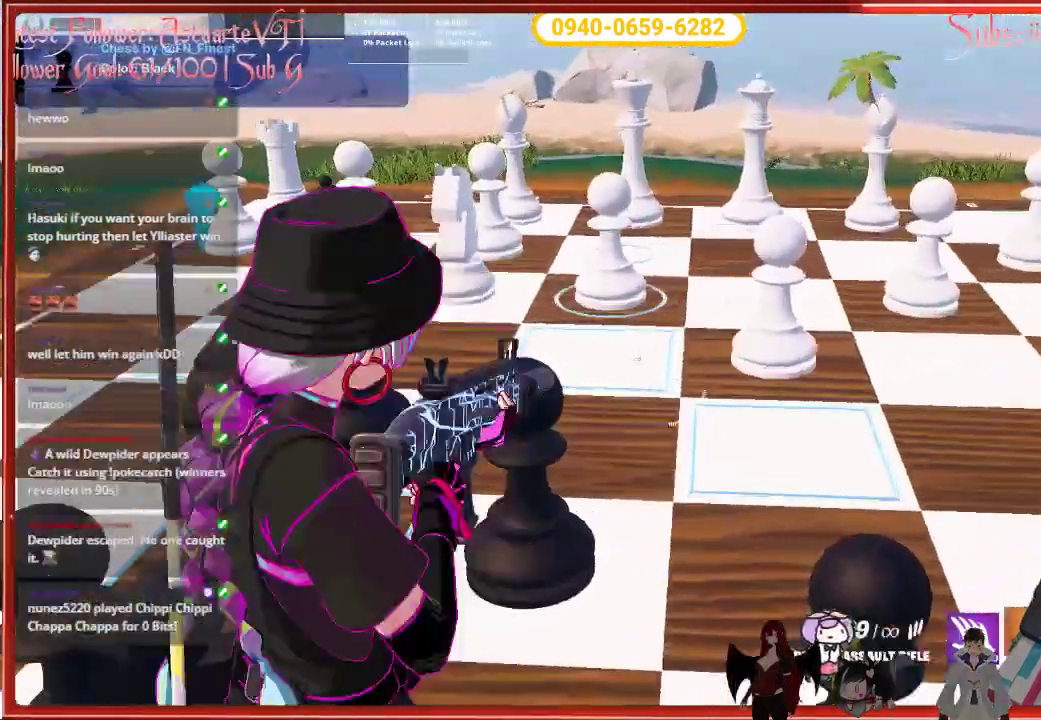
{"buttons": [], "left_stick": "center", "right_stick": "center", "events": [[150, "R2", "down"], [267, "R2", "up"], [300, "L2", "up"]]}
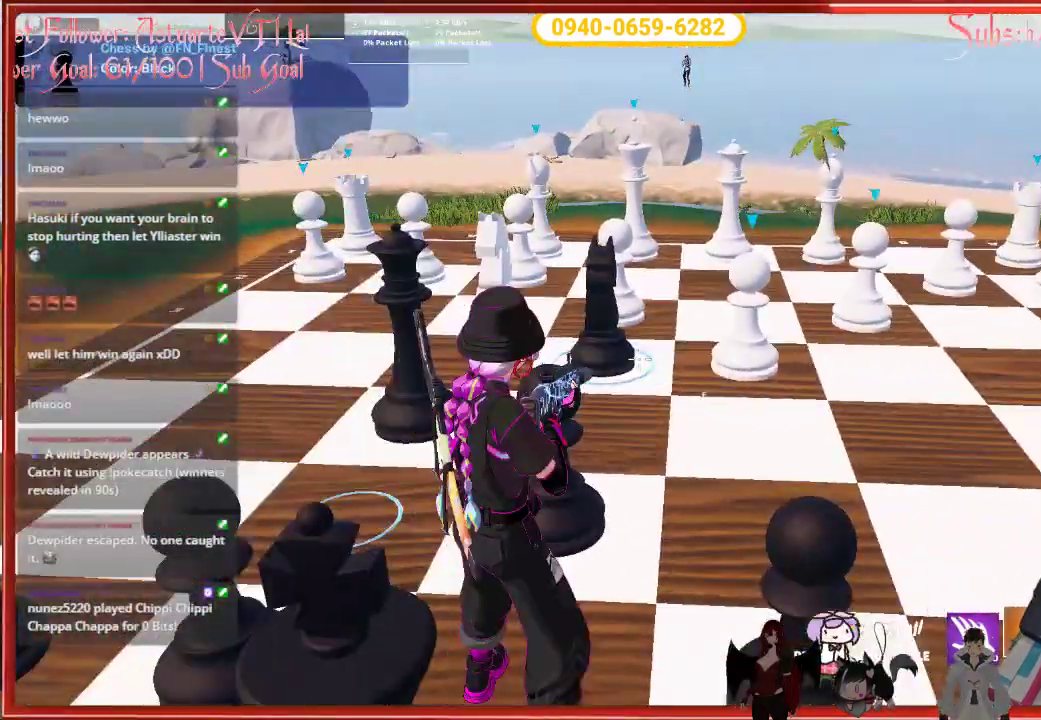
{"buttons": ["X"], "left_stick": "center", "right_stick": "center", "events": [[400, "X", "down"]]}
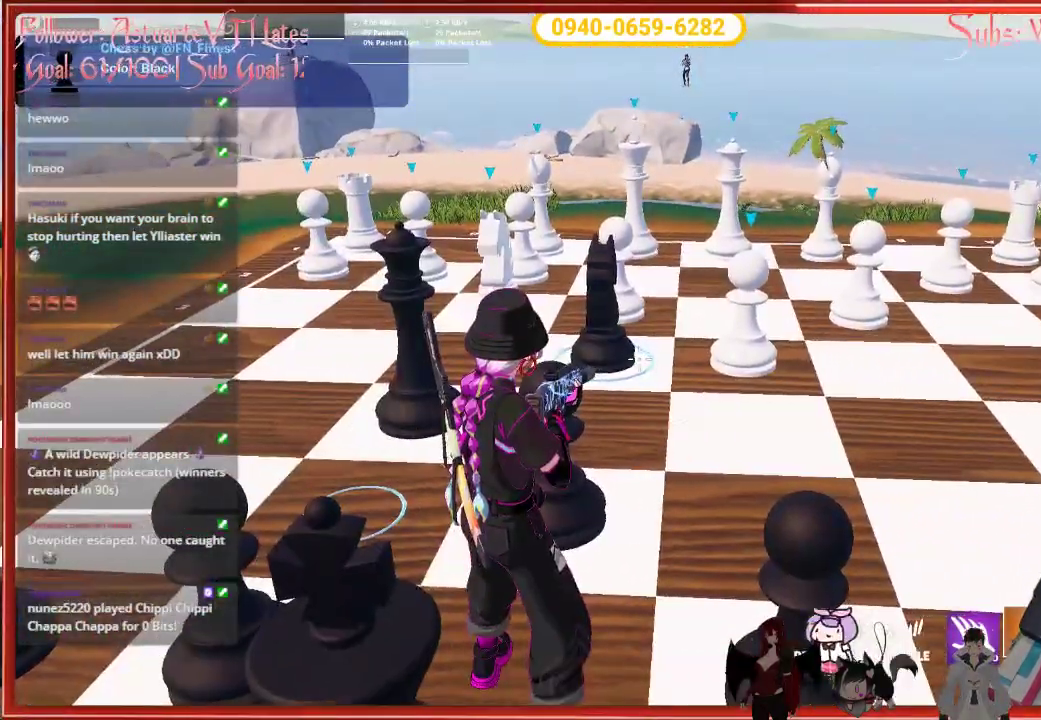
{"buttons": [], "left_stick": "center", "right_stick": "down", "events": [[33, "X", "up"], [483, "right_stick", "down"]]}
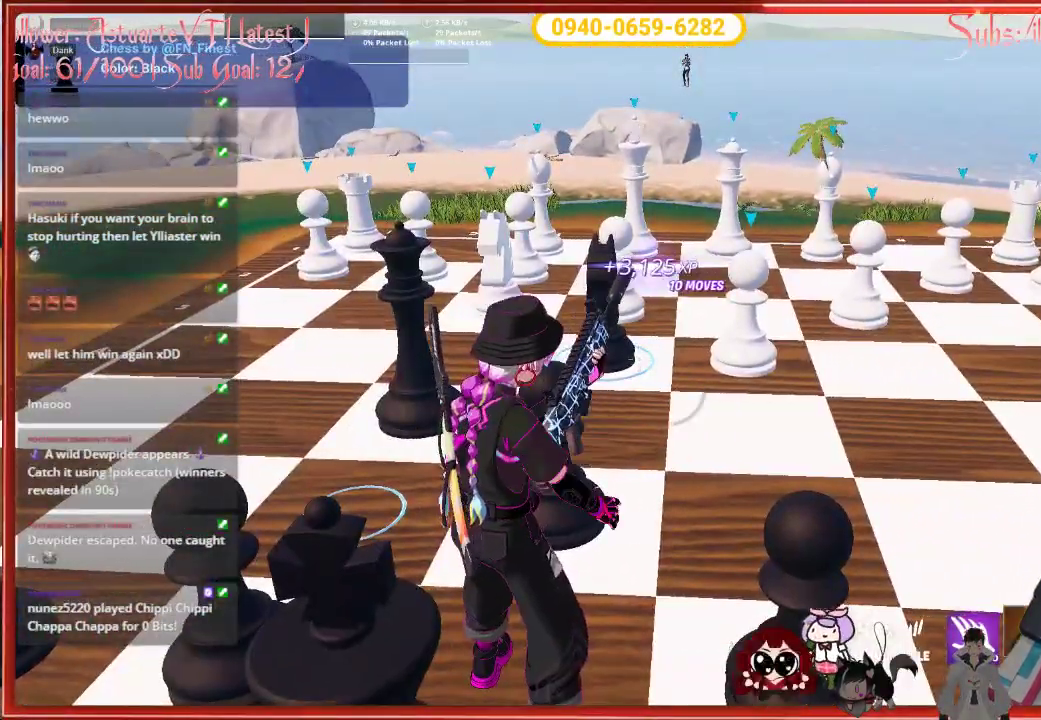
{"buttons": [], "left_stick": "center", "right_stick": "center", "events": [[317, "right_stick", "center"]]}
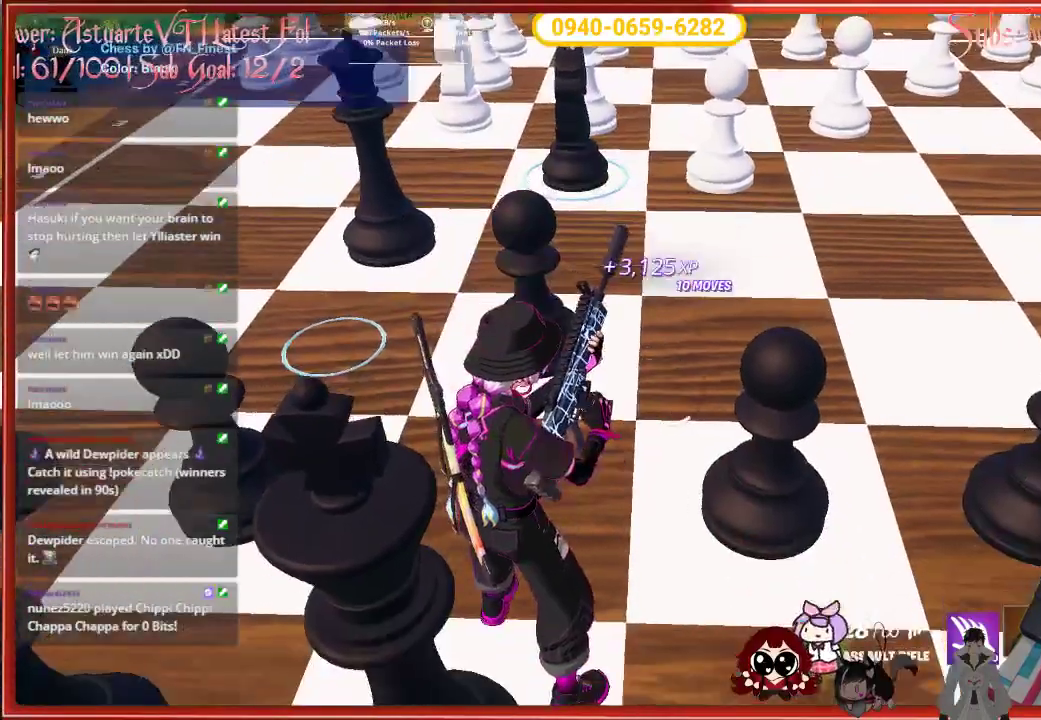
{"buttons": [], "left_stick": "center", "right_stick": "up", "events": [[467, "right_stick", "up"]]}
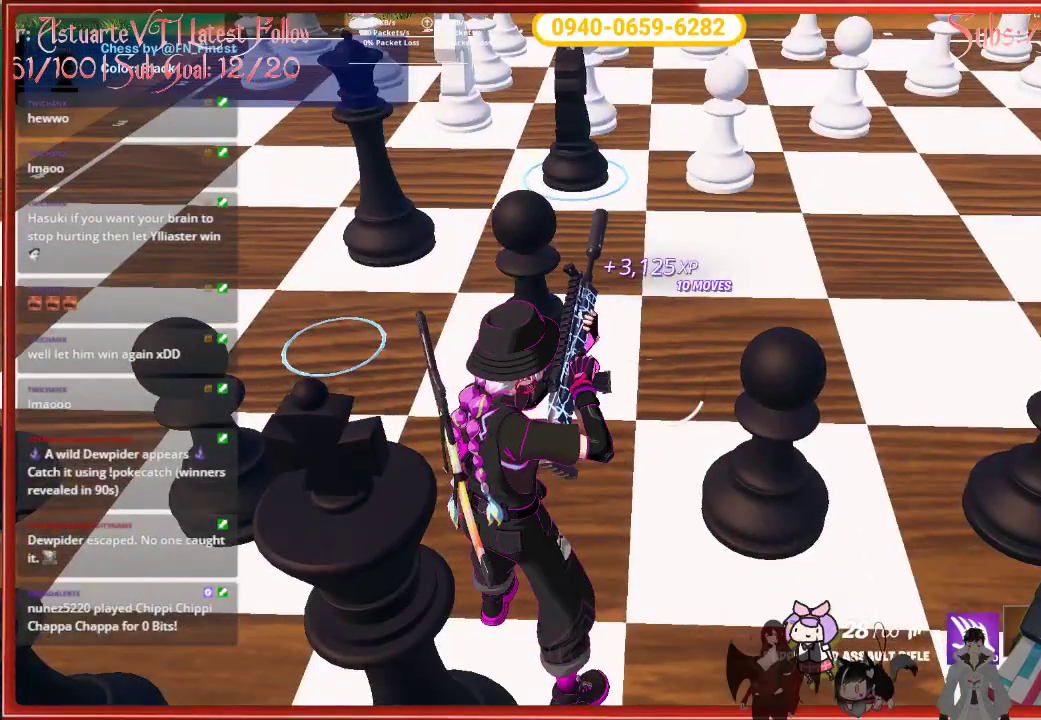
{"buttons": [], "left_stick": "center", "right_stick": "up", "events": [[167, "right_stick", "center"], [467, "right_stick", "up"]]}
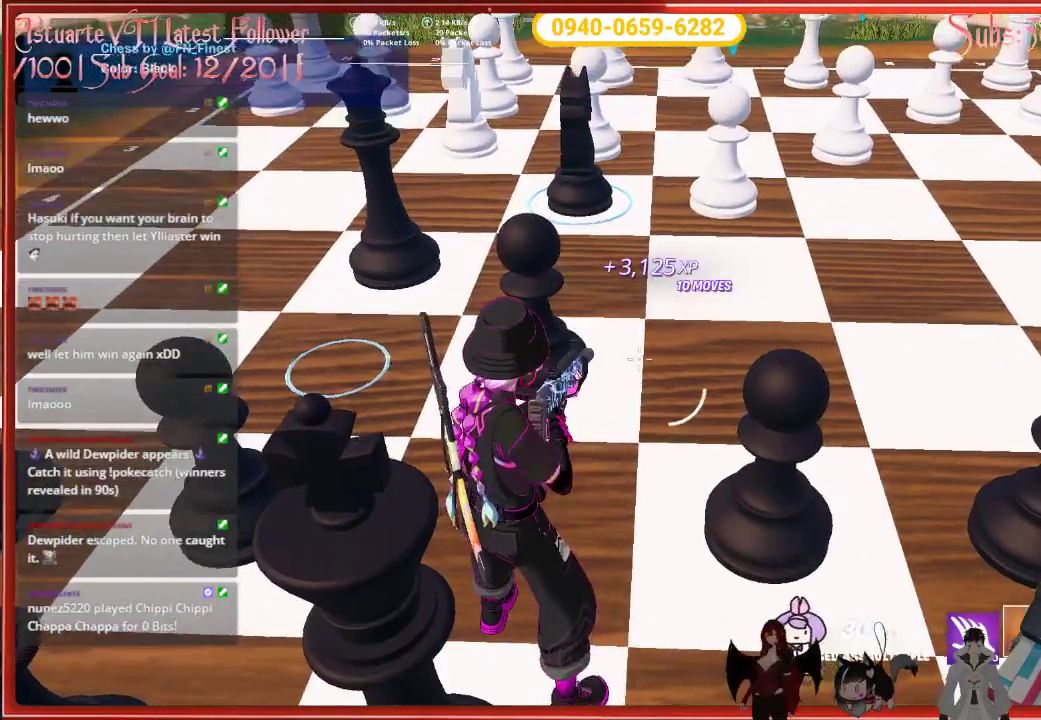
{"buttons": [], "left_stick": "center", "right_stick": "center", "events": [[83, "right_stick", "center"]]}
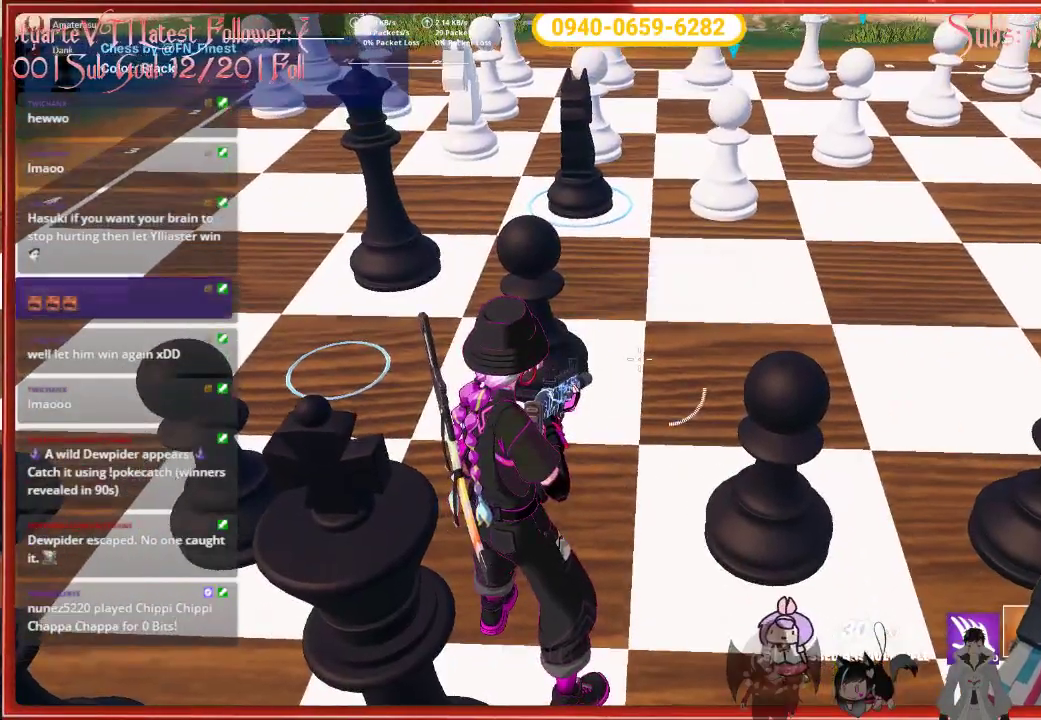
{"buttons": [], "left_stick": "center", "right_stick": "center", "events": []}
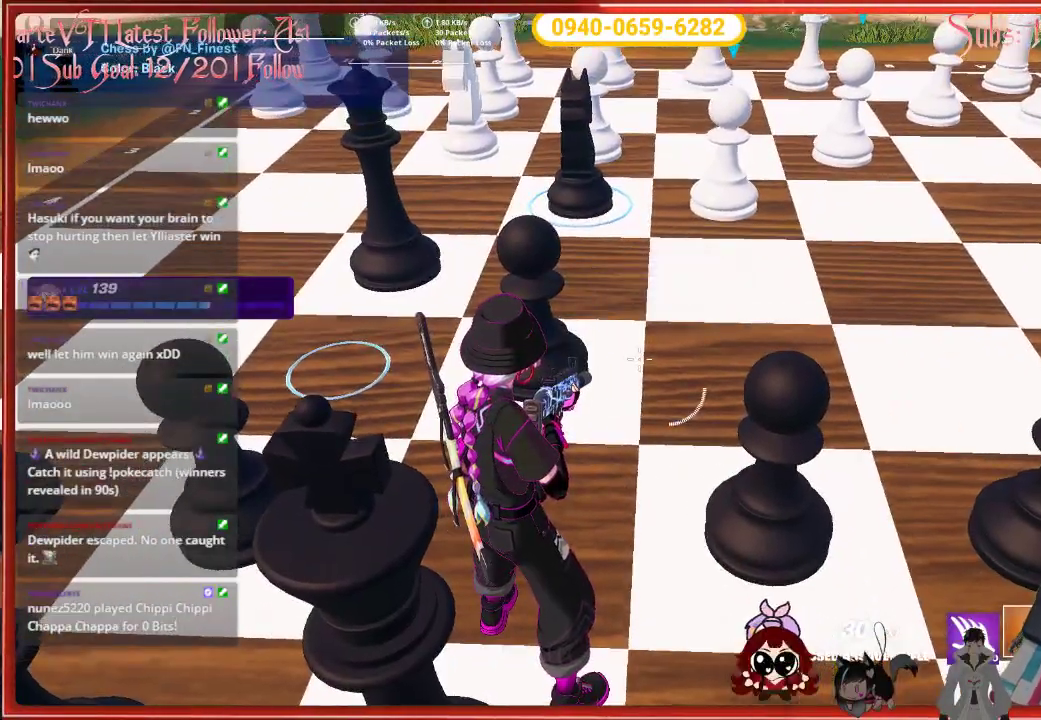
{"buttons": [], "left_stick": "center", "right_stick": "up", "events": [[83, "right_stick", "up"], [400, "right_stick", "center"], [450, "right_stick", "up"]]}
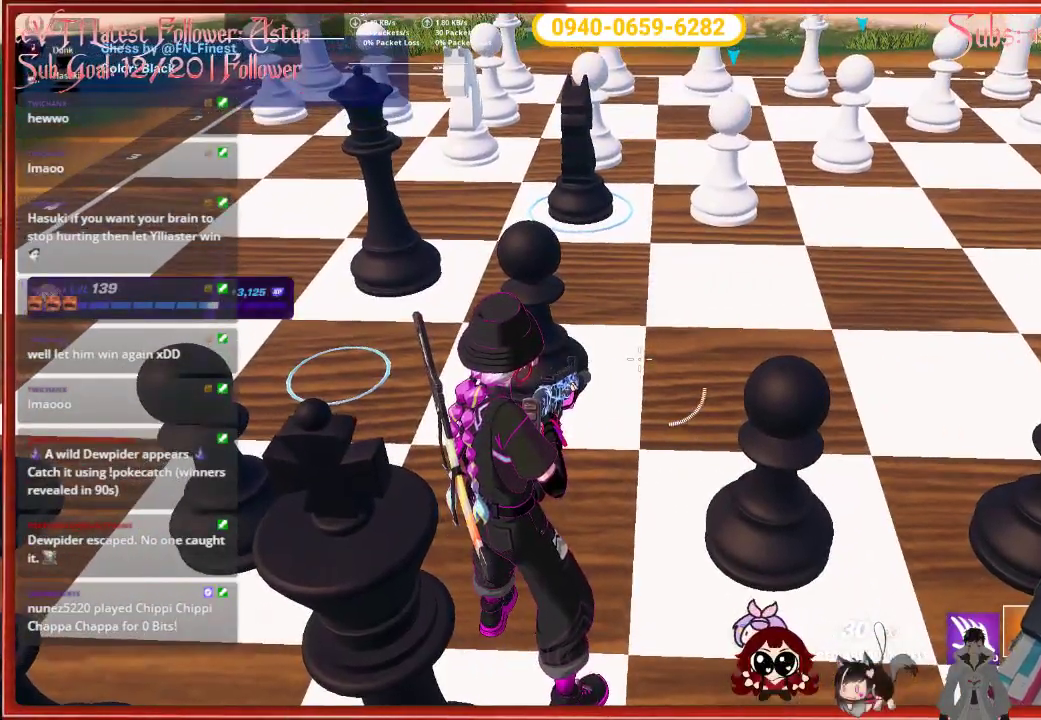
{"buttons": [], "left_stick": "center", "right_stick": "up", "events": []}
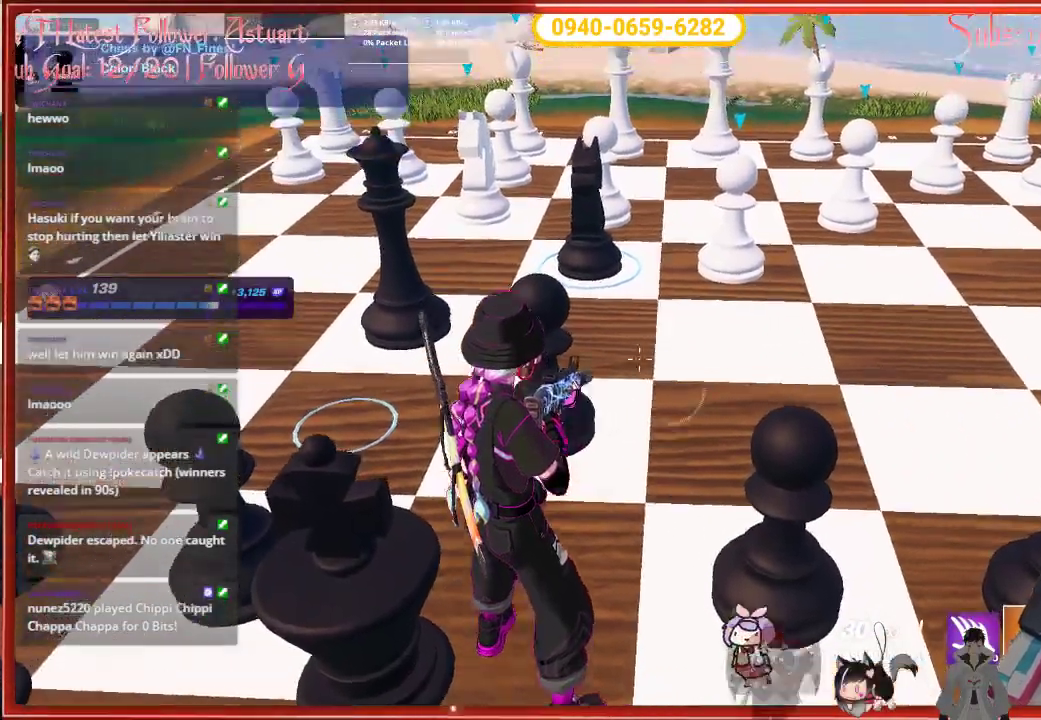
{"buttons": [], "left_stick": "center", "right_stick": "up", "events": []}
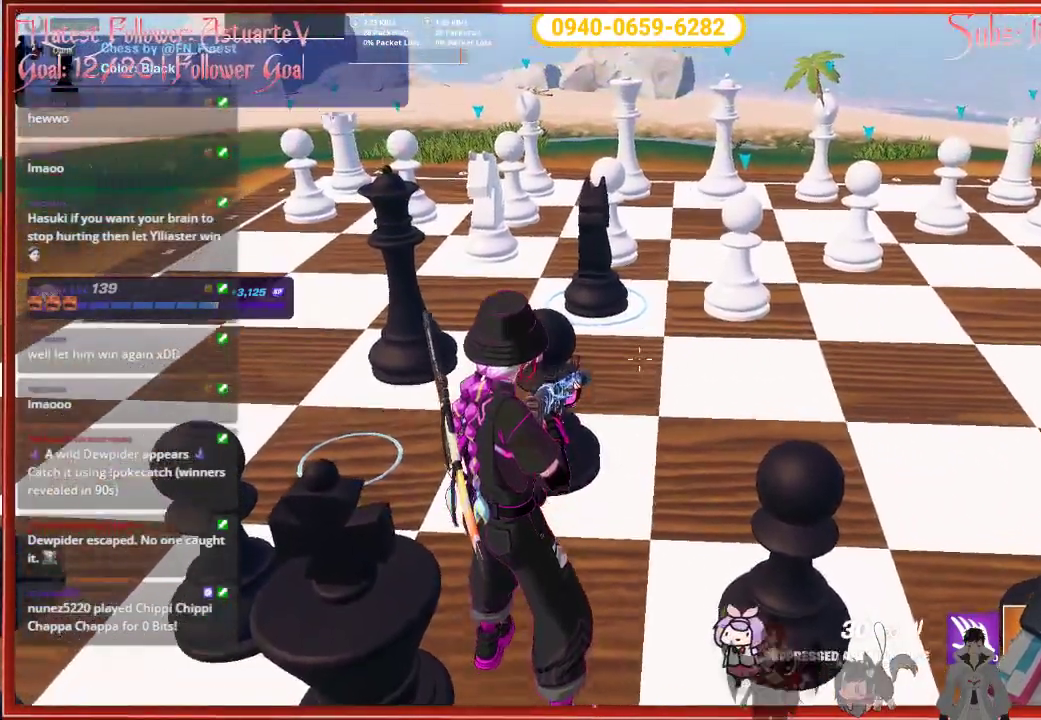
{"buttons": [], "left_stick": "center", "right_stick": "center", "events": [[233, "right_stick", "center"]]}